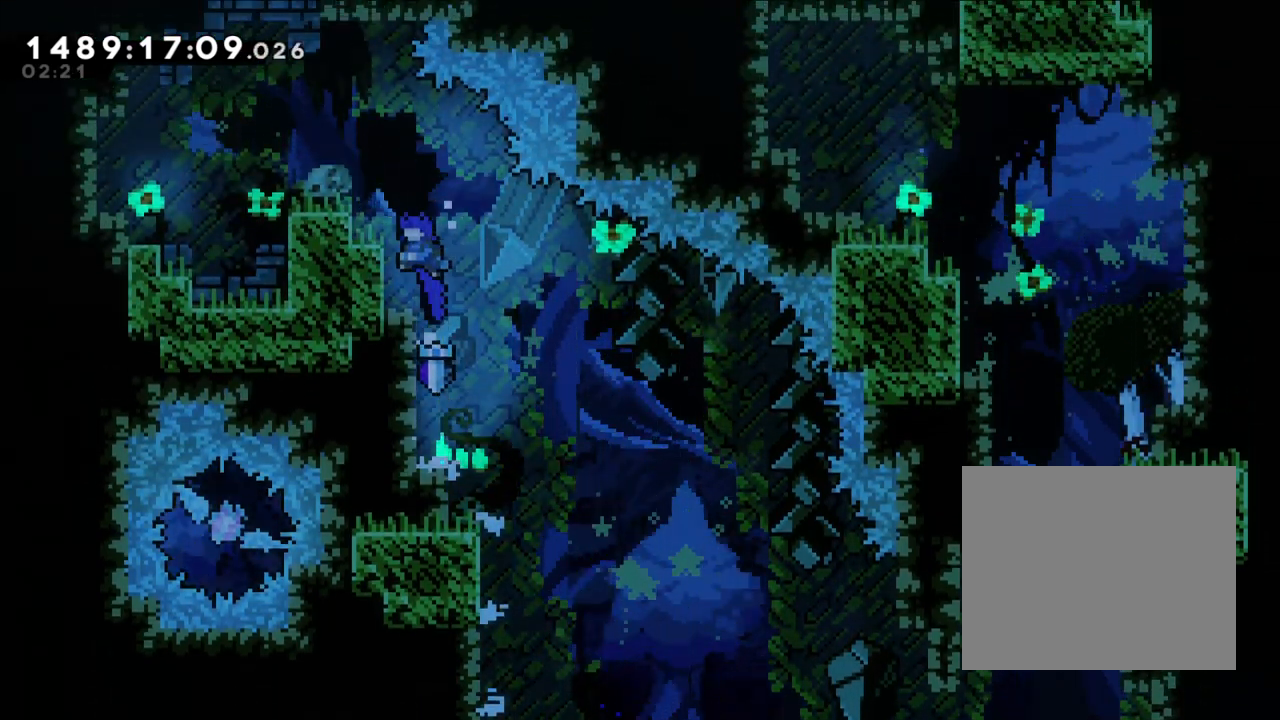
Gameplay with a controller (Nintendo layout); each line is a JSON object with the inputs held at the frame after it. "events" lists button and stick changes between this image and that frame as [ms after this image, input, new state], when the widget could be followed in between. Not read: HOME L1 L3 R1 R3.
{"buttons": ["B", "L2"], "left_stick": "left", "right_stick": "center", "events": [[50, "B", "up"], [167, "B", "down"]]}
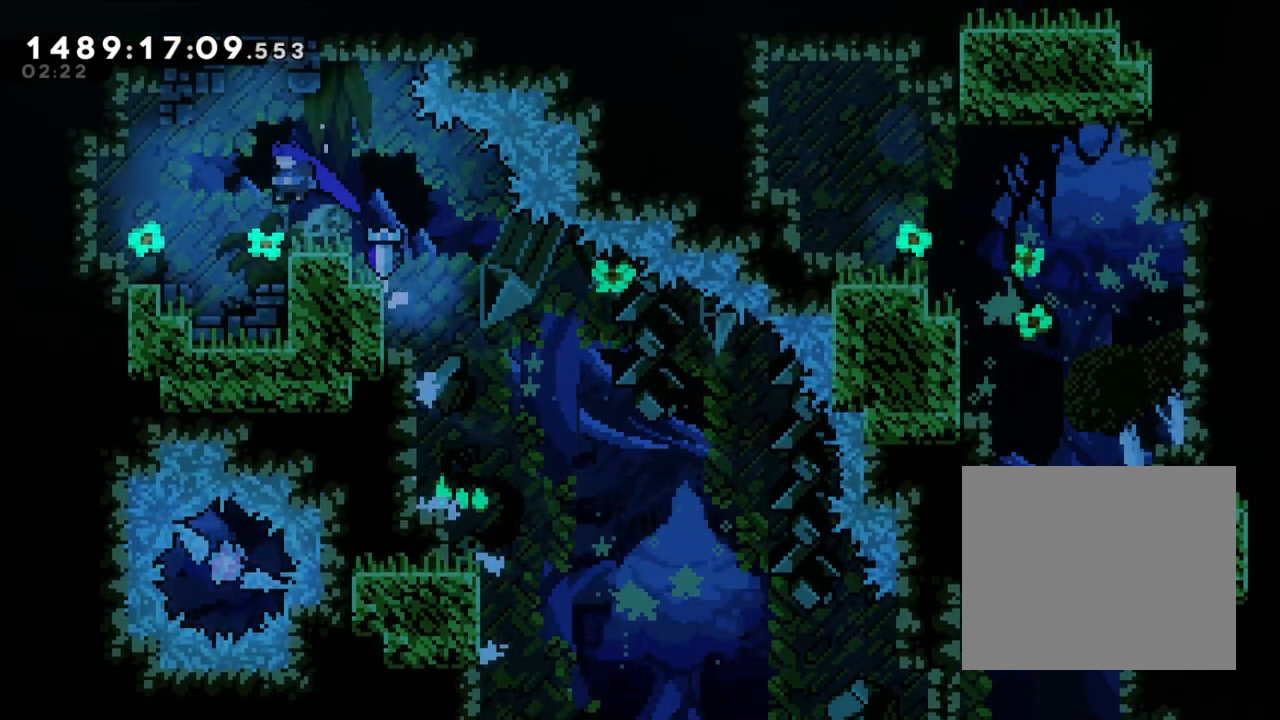
{"buttons": [], "left_stick": "center", "right_stick": "center", "events": [[133, "L2", "up"], [183, "left_stick", "down"], [200, "B", "up"], [200, "Y", "down"], [350, "left_stick", "center"], [400, "Y", "up"]]}
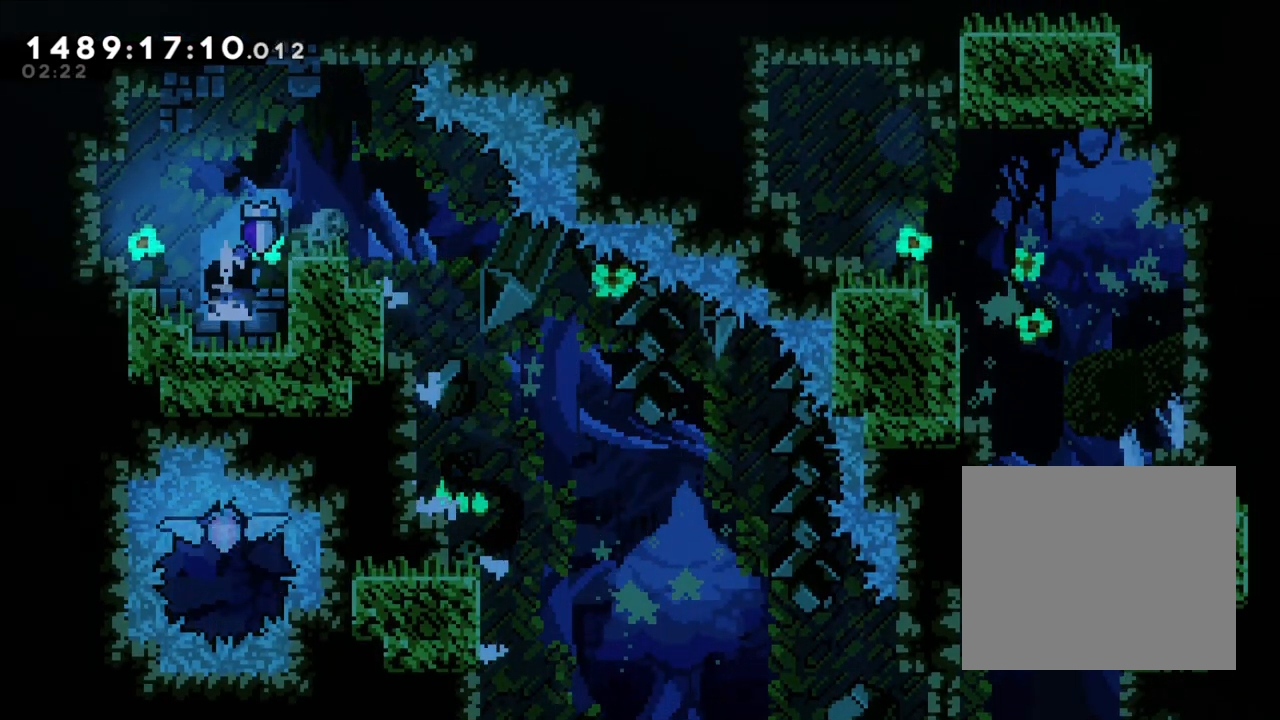
{"buttons": [], "left_stick": "center", "right_stick": "center", "events": []}
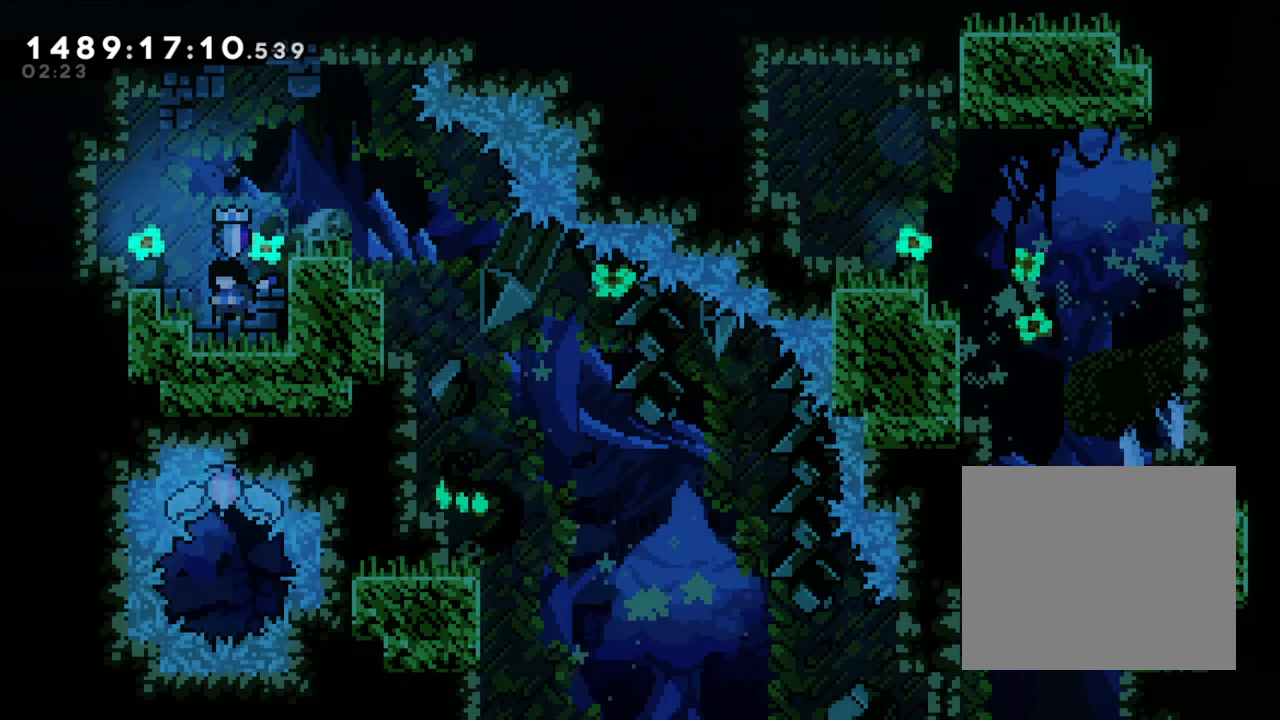
{"buttons": [], "left_stick": "center", "right_stick": "center", "events": []}
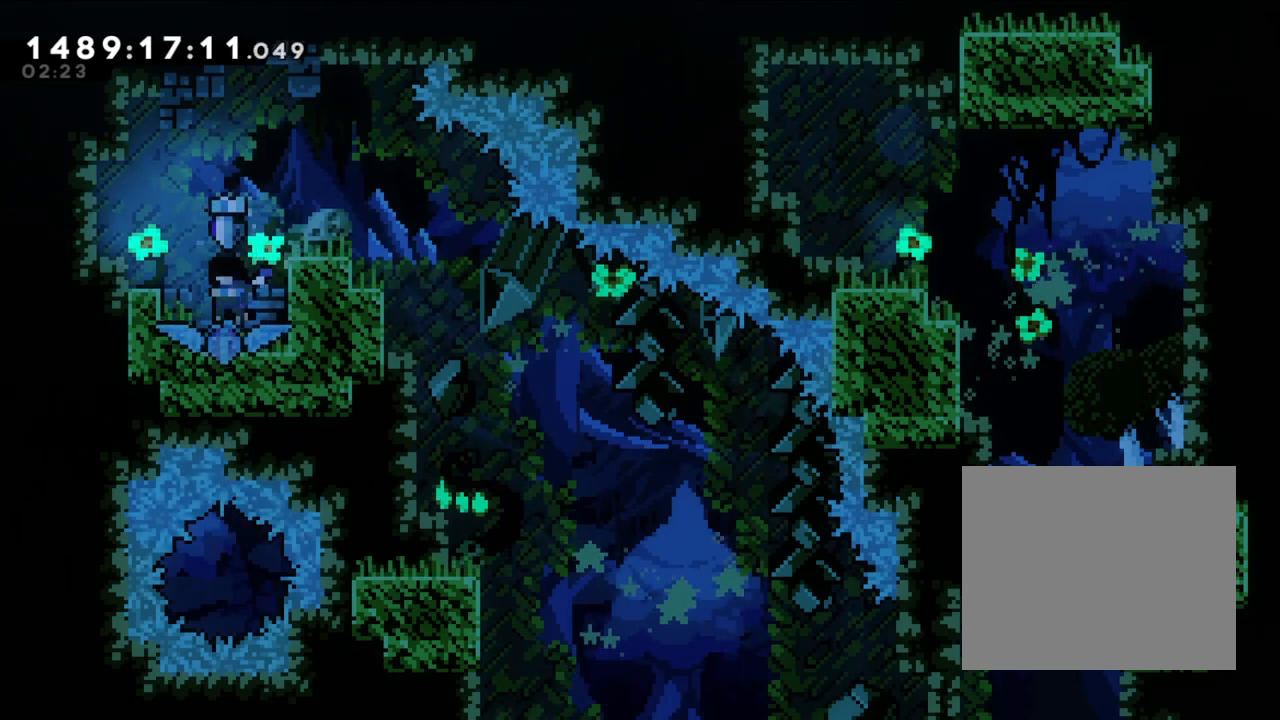
{"buttons": [], "left_stick": "right", "right_stick": "center", "events": [[183, "B", "down"], [183, "left_stick", "right"], [383, "B", "up"]]}
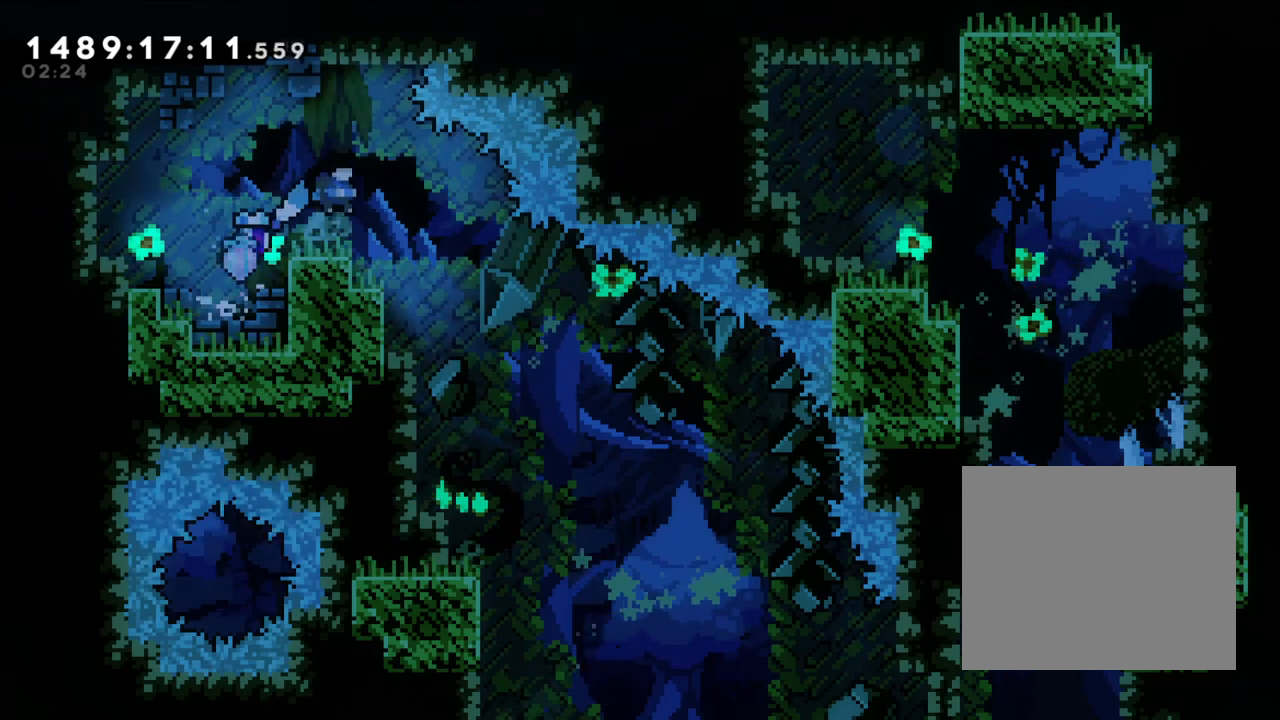
{"buttons": [], "left_stick": "center", "right_stick": "center", "events": [[317, "left_stick", "center"]]}
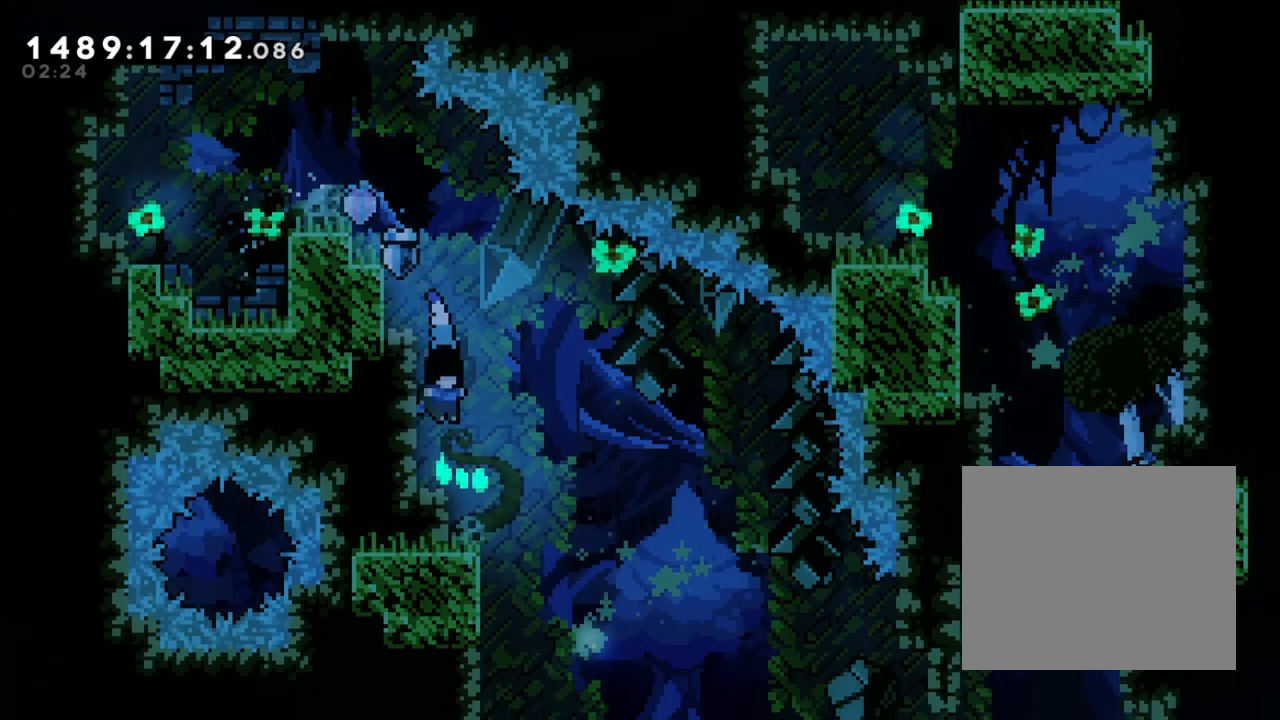
{"buttons": [], "left_stick": "center", "right_stick": "center", "events": [[117, "left_stick", "left"], [300, "left_stick", "center"]]}
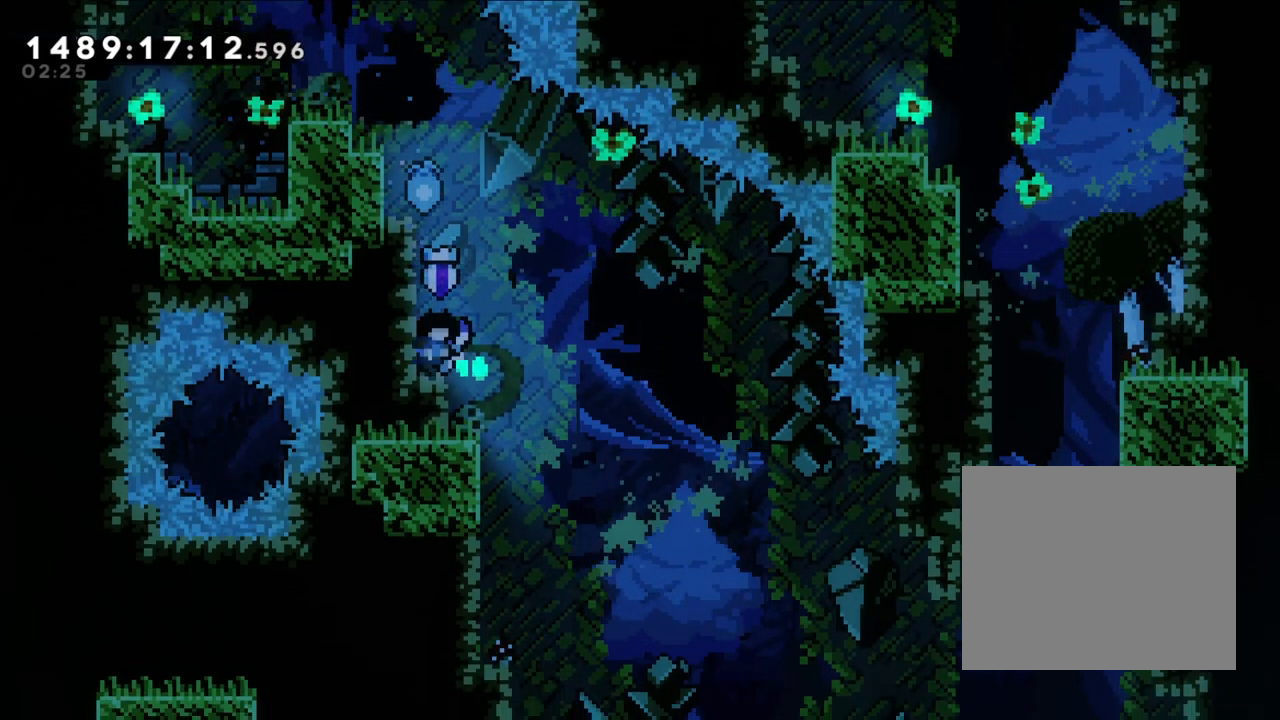
{"buttons": ["B"], "left_stick": "right", "right_stick": "center", "events": [[17, "left_stick", "right"], [100, "B", "down"]]}
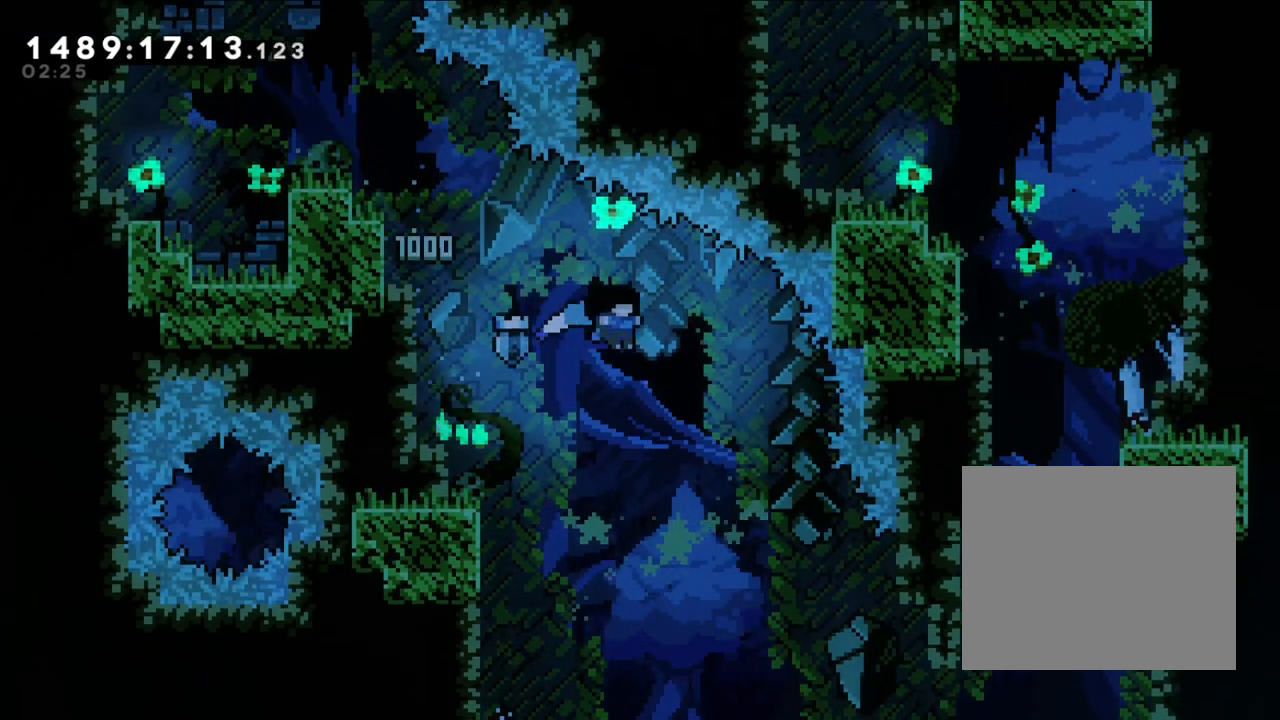
{"buttons": ["B", "L2"], "left_stick": "right", "right_stick": "center", "events": [[500, "L2", "down"]]}
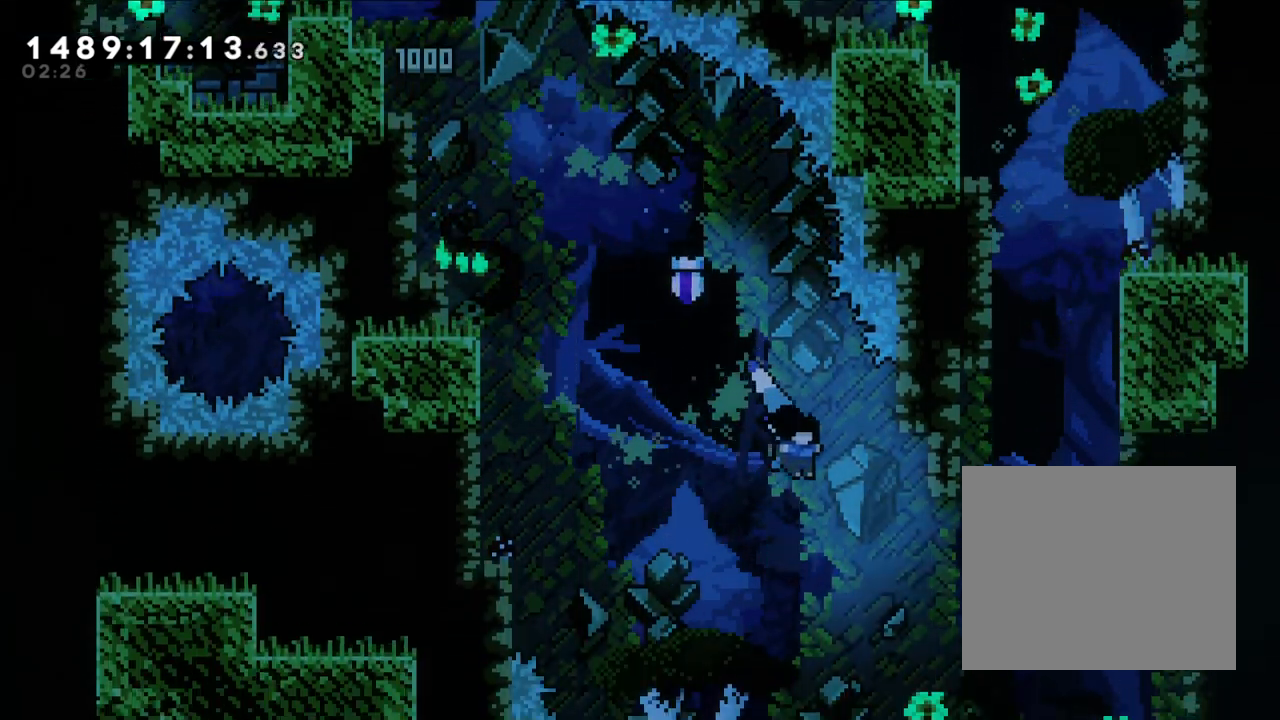
{"buttons": ["B", "L2"], "left_stick": "right", "right_stick": "center", "events": [[233, "right_stick", "down"], [267, "B", "up"], [383, "right_stick", "center"], [450, "B", "down"]]}
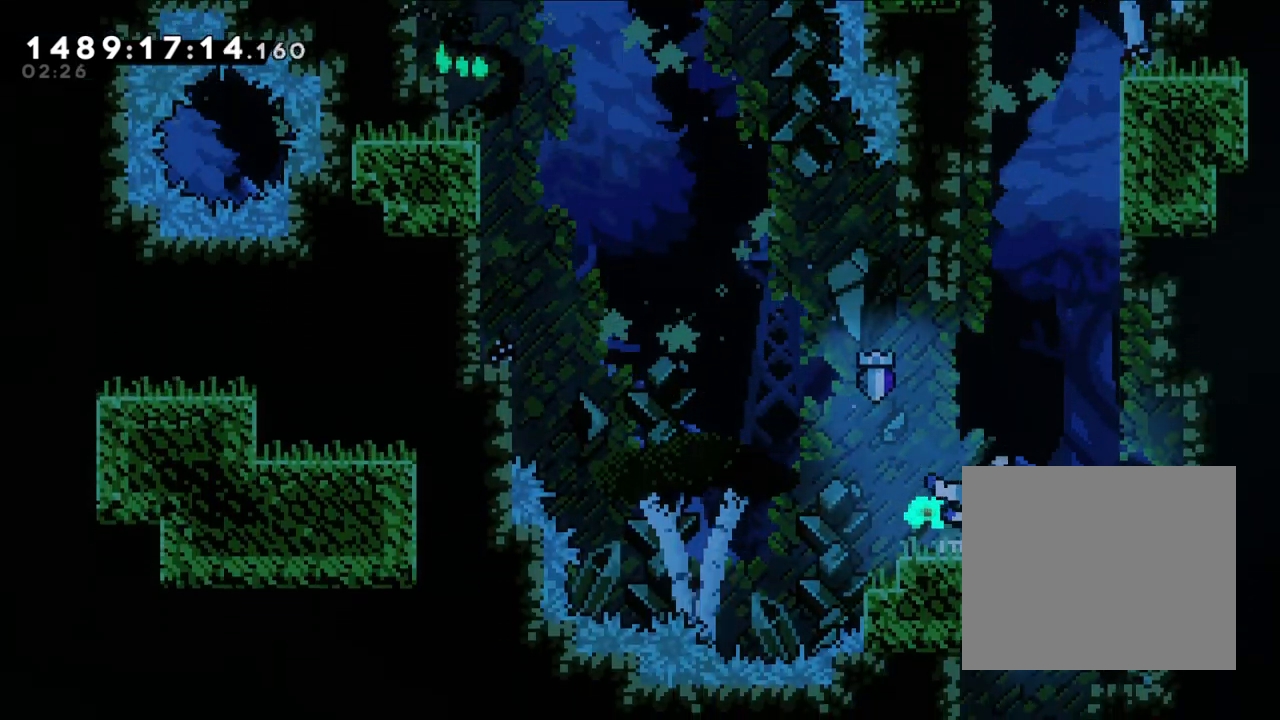
{"buttons": [], "left_stick": "left", "right_stick": "center"}
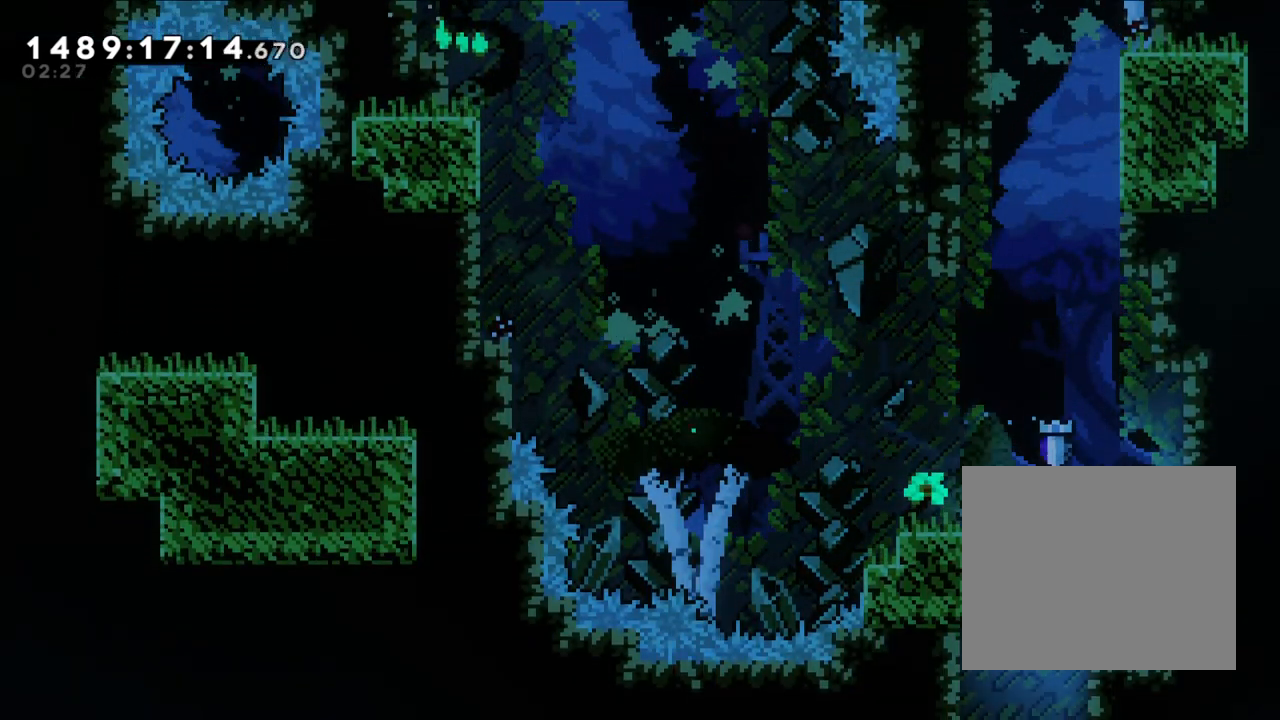
{"buttons": [], "left_stick": "center", "right_stick": "center", "events": [[200, "left_stick", "center"]]}
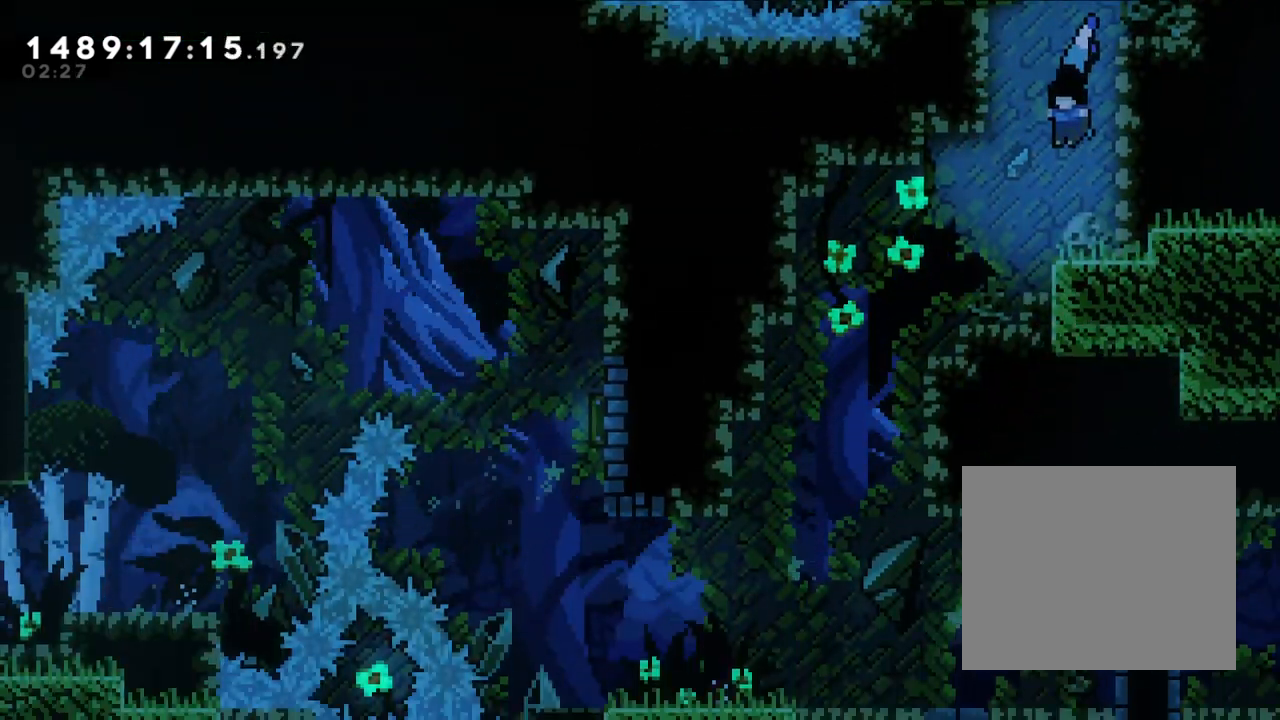
{"buttons": [], "left_stick": "left", "right_stick": "center", "events": [[167, "left_stick", "left"]]}
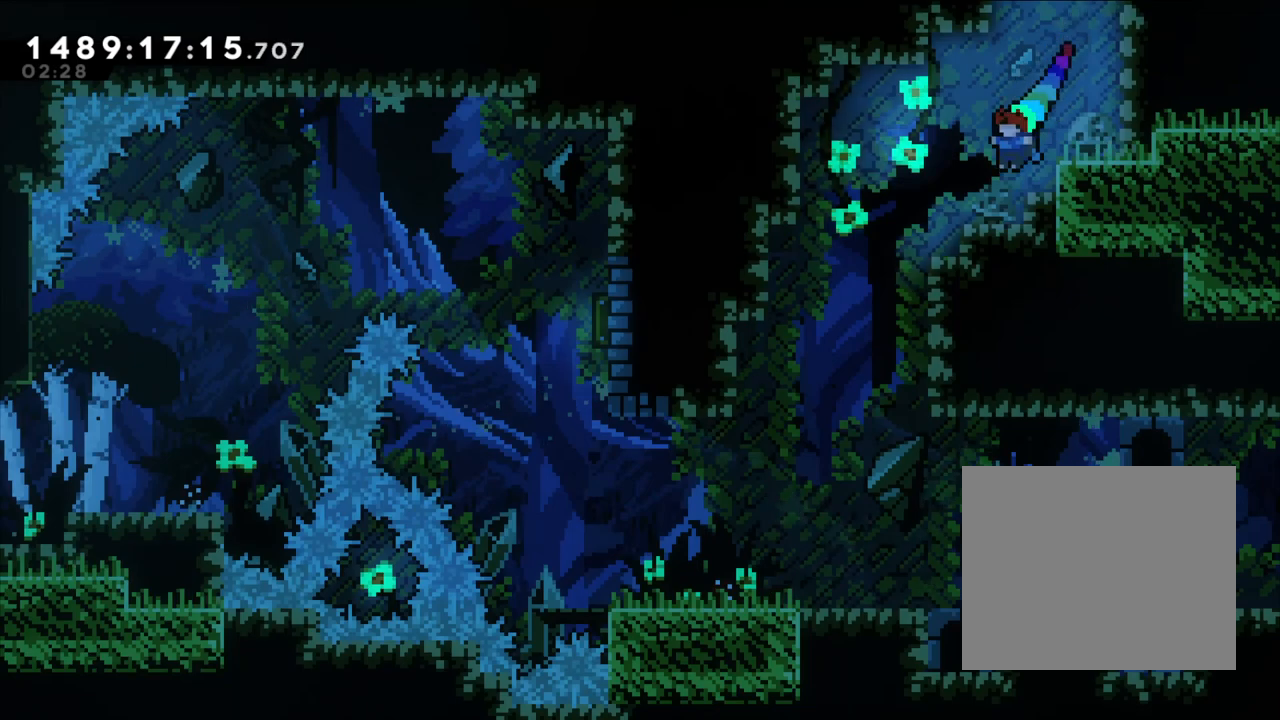
{"buttons": [], "left_stick": "left", "right_stick": "center", "events": []}
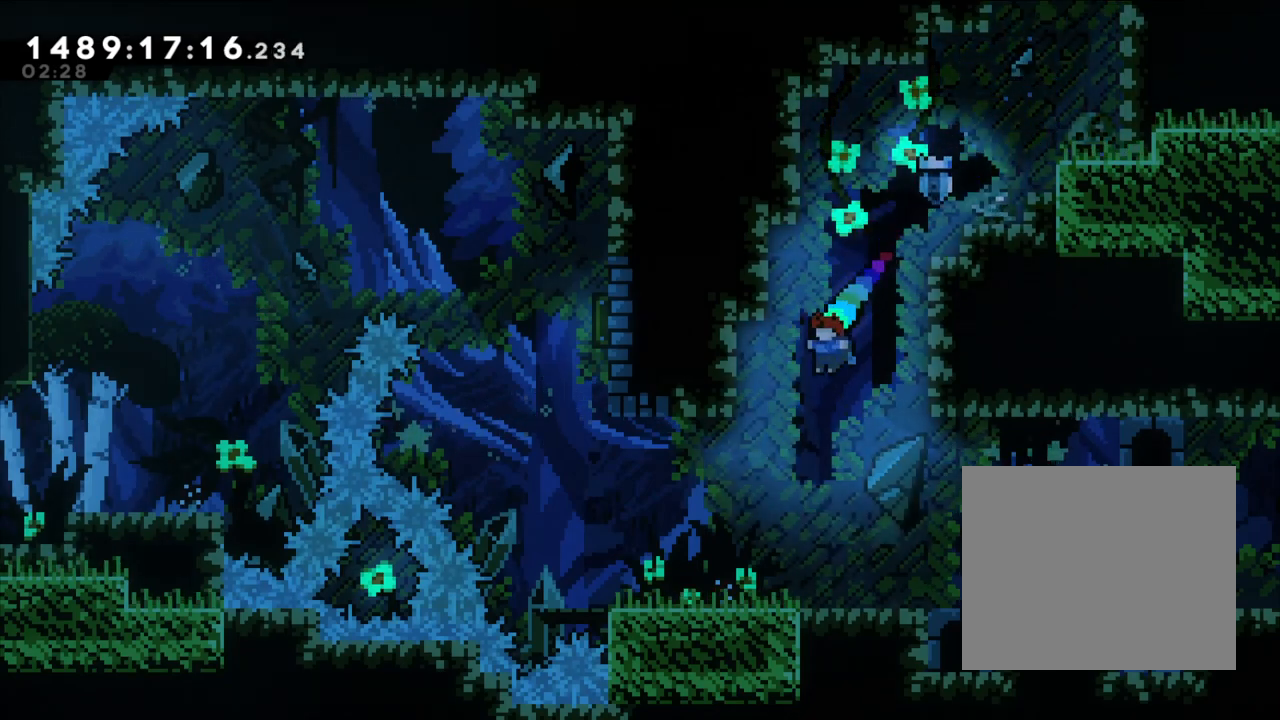
{"buttons": [], "left_stick": "left", "right_stick": "center", "events": [[150, "left_stick", "center"], [350, "left_stick", "left"]]}
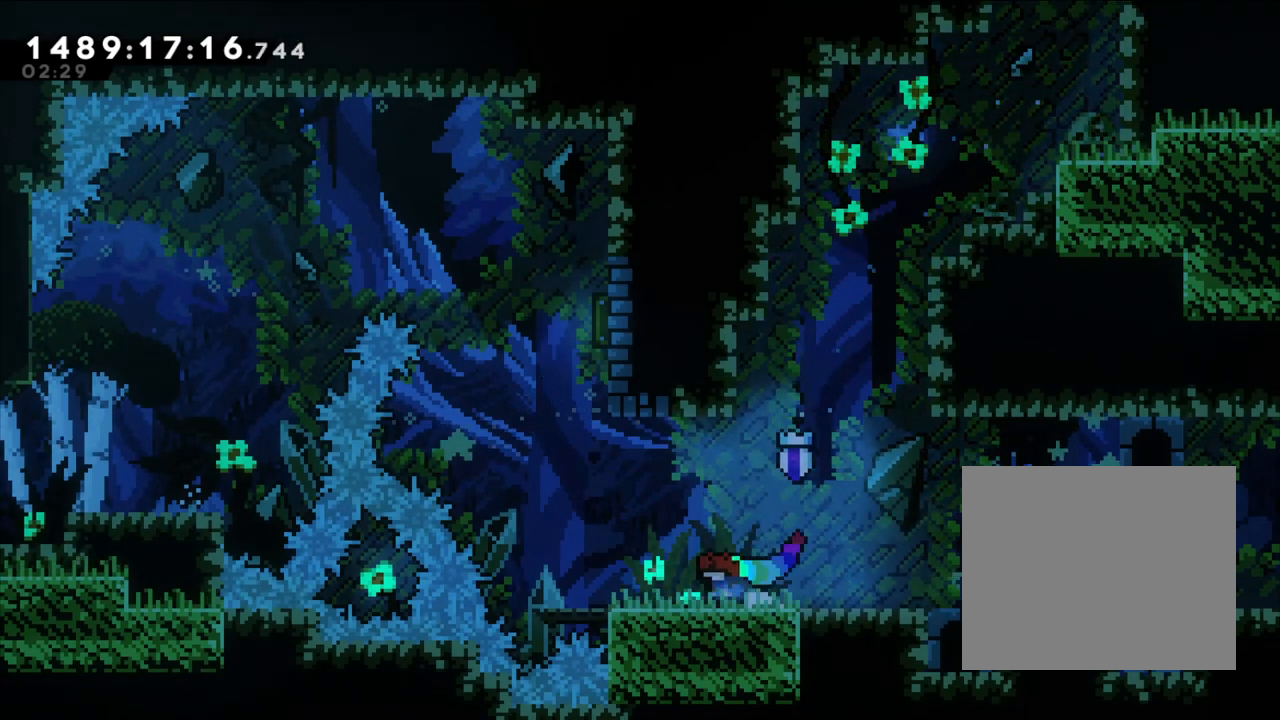
{"buttons": ["B", "Y"], "left_stick": "up", "right_stick": "center", "events": [[150, "B", "down"], [483, "left_stick", "up"], [500, "Y", "down"]]}
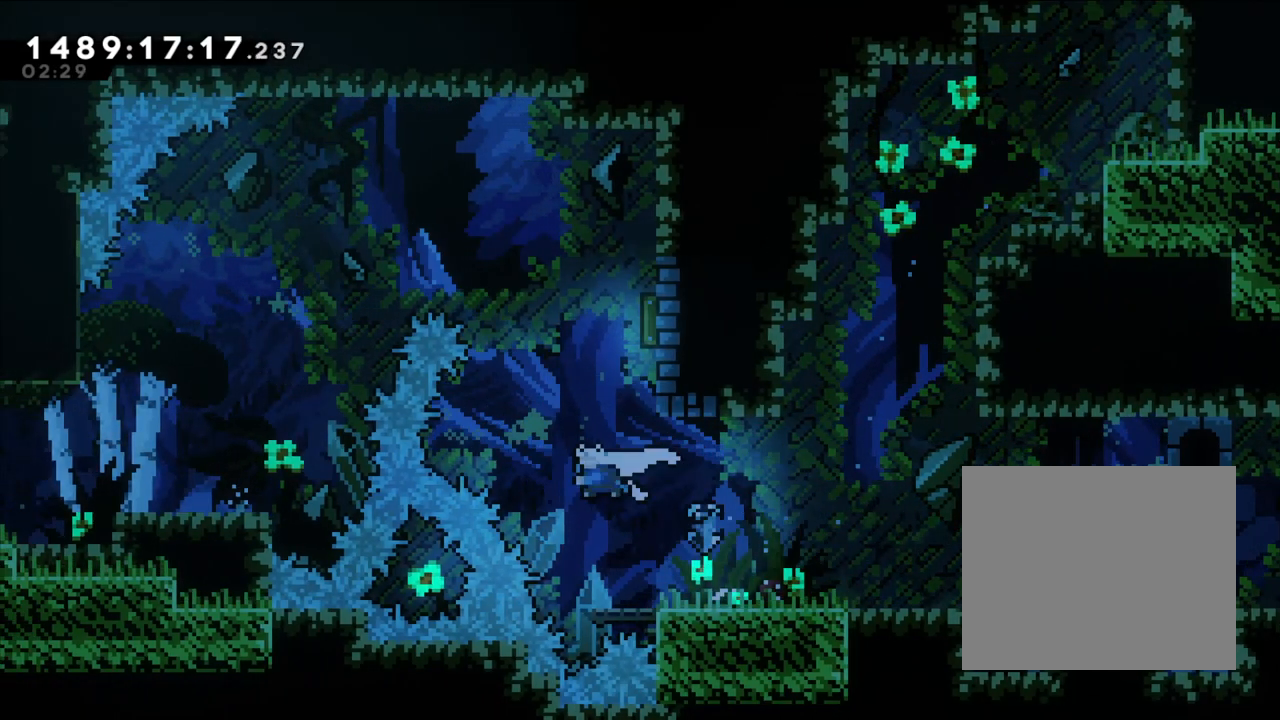
{"buttons": [], "left_stick": "right", "right_stick": "center", "events": [[150, "left_stick", "center"], [217, "B", "up"], [217, "Y", "up"], [317, "left_stick", "right"]]}
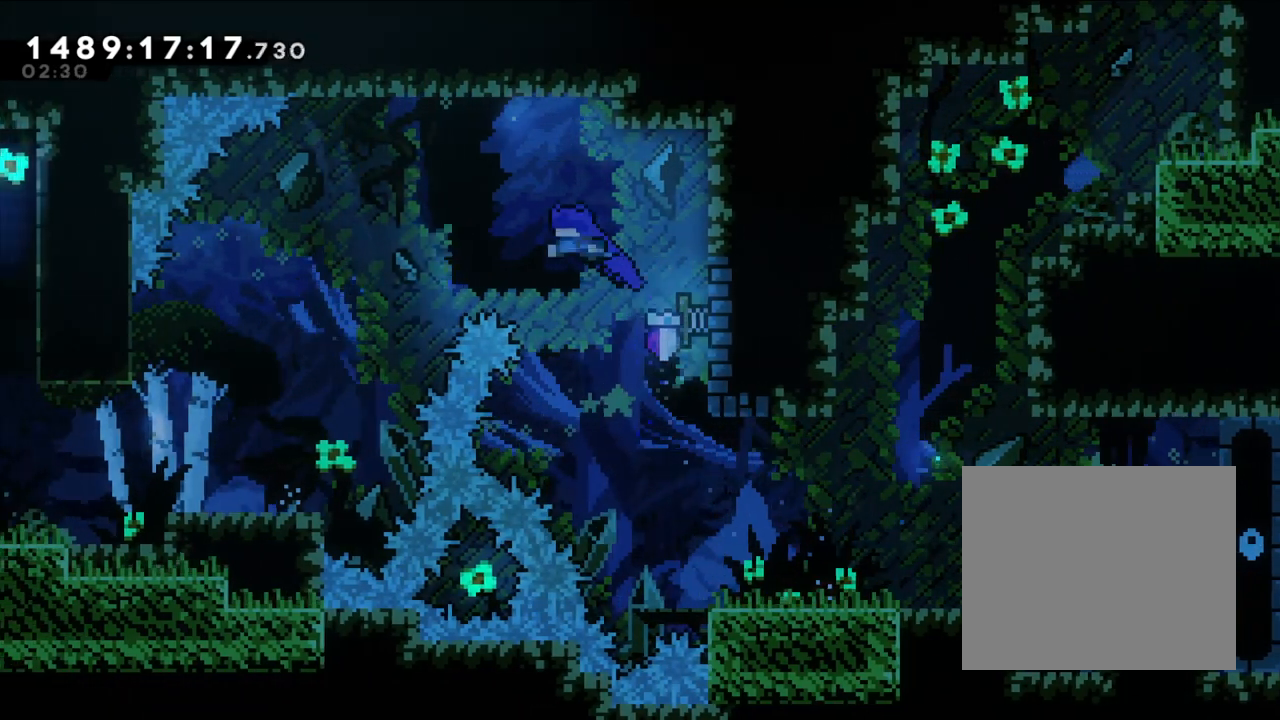
{"buttons": [], "left_stick": "center", "right_stick": "center", "events": [[67, "left_stick", "left"], [483, "left_stick", "center"]]}
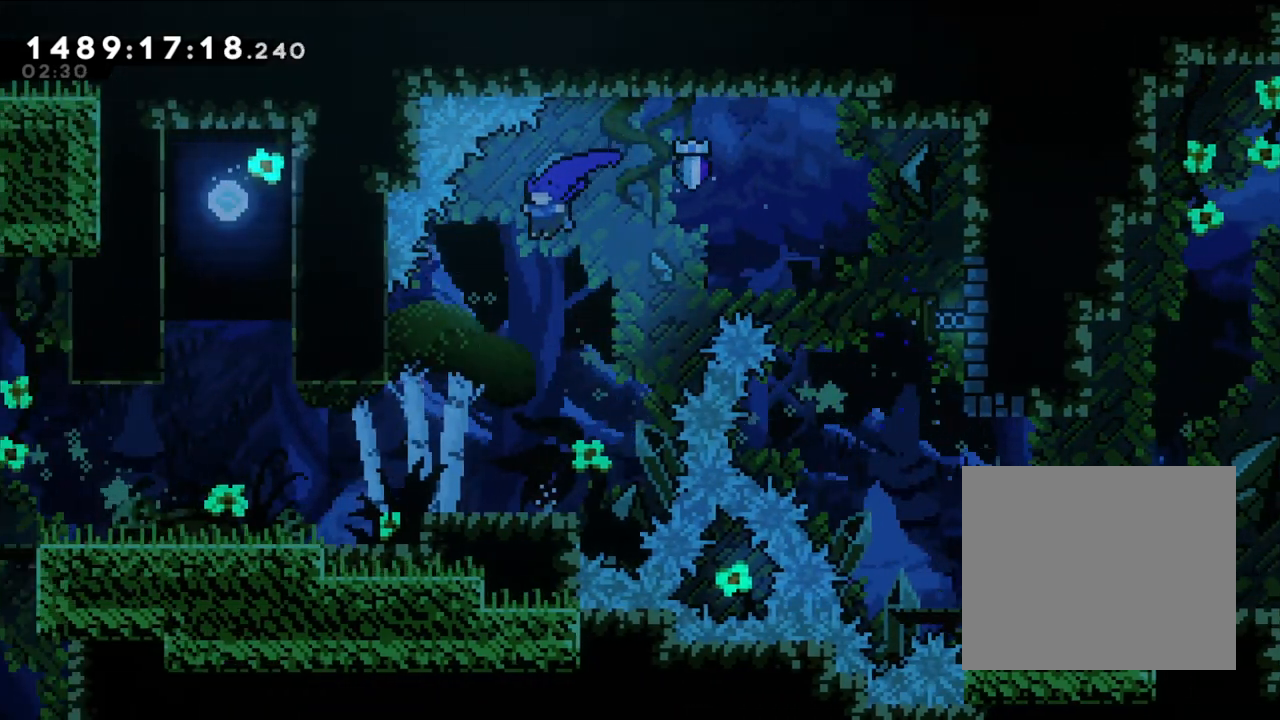
{"buttons": [], "left_stick": "left", "right_stick": "center", "events": [[83, "DPAD_LEFT", "down"], [117, "DPAD_LEFT", "up"], [117, "left_stick", "left"], [133, "DPAD_RIGHT", "down"], [200, "DPAD_RIGHT", "up"]]}
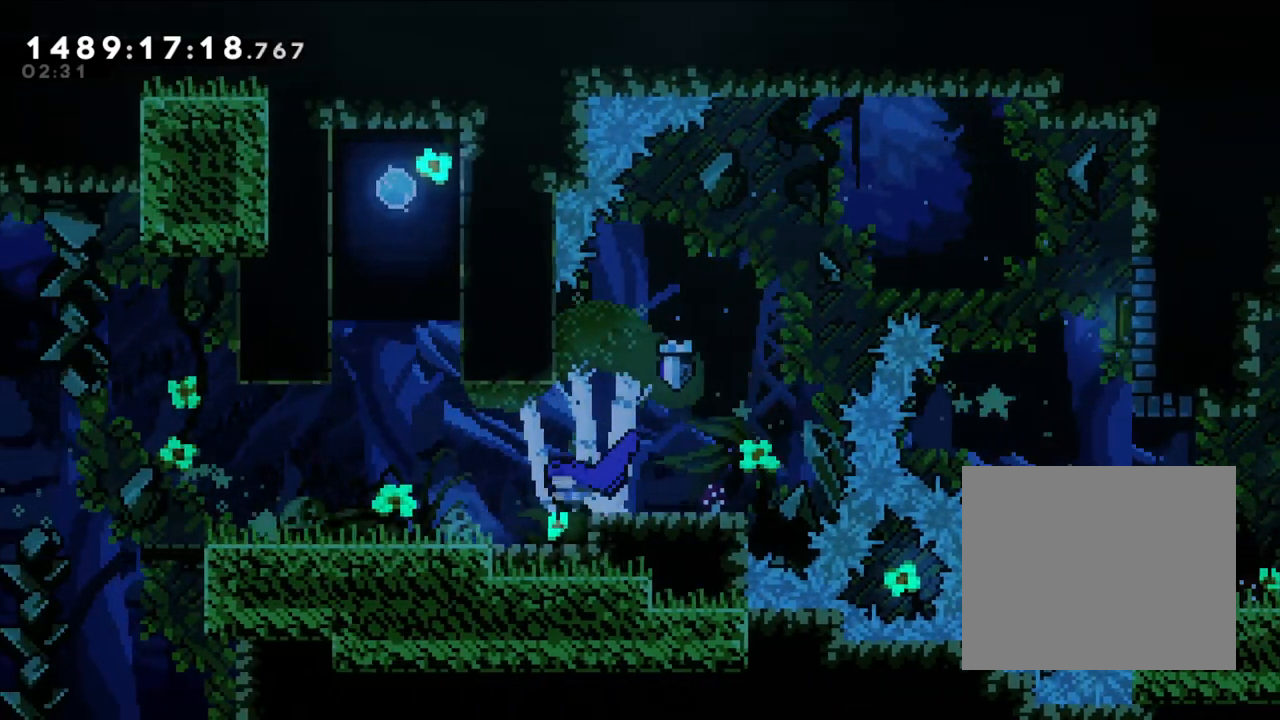
{"buttons": [], "left_stick": "center", "right_stick": "center", "events": [[433, "left_stick", "center"]]}
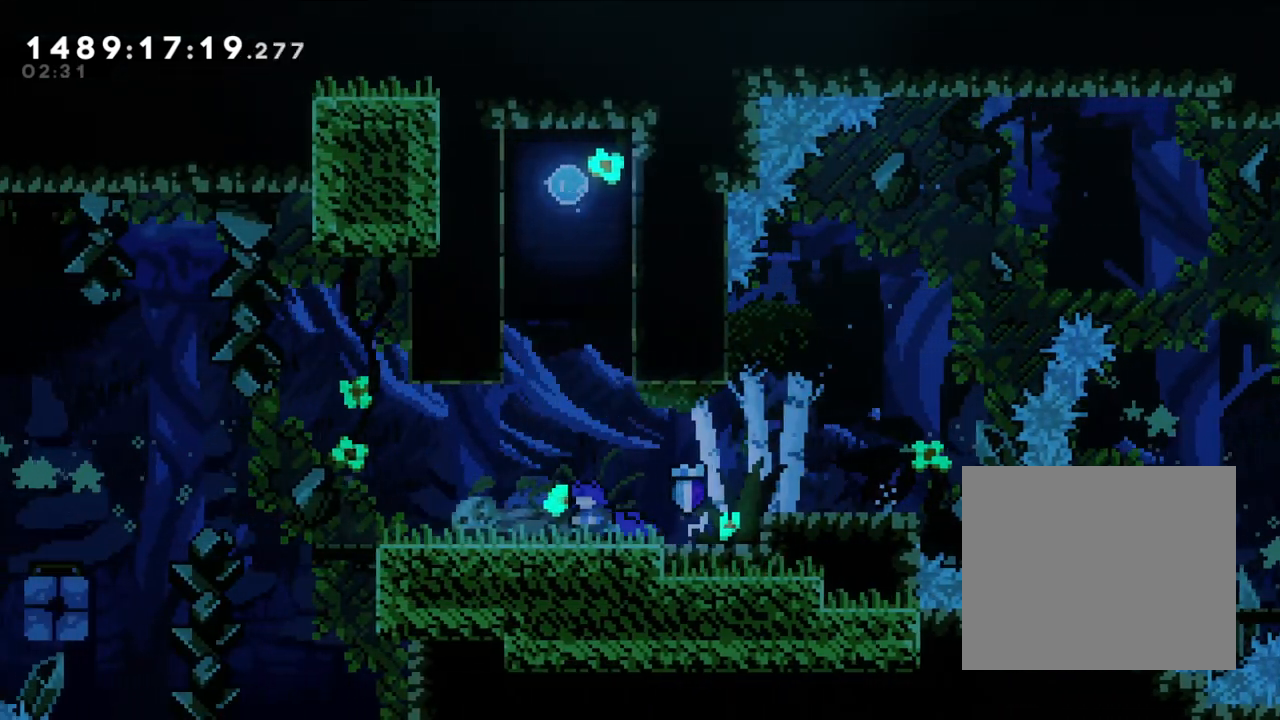
{"buttons": [], "left_stick": "center", "right_stick": "center", "events": [[200, "left_stick", "left"], [217, "right_stick", "down-left"], [350, "right_stick", "down-right"], [400, "left_stick", "center"], [417, "right_stick", "center"]]}
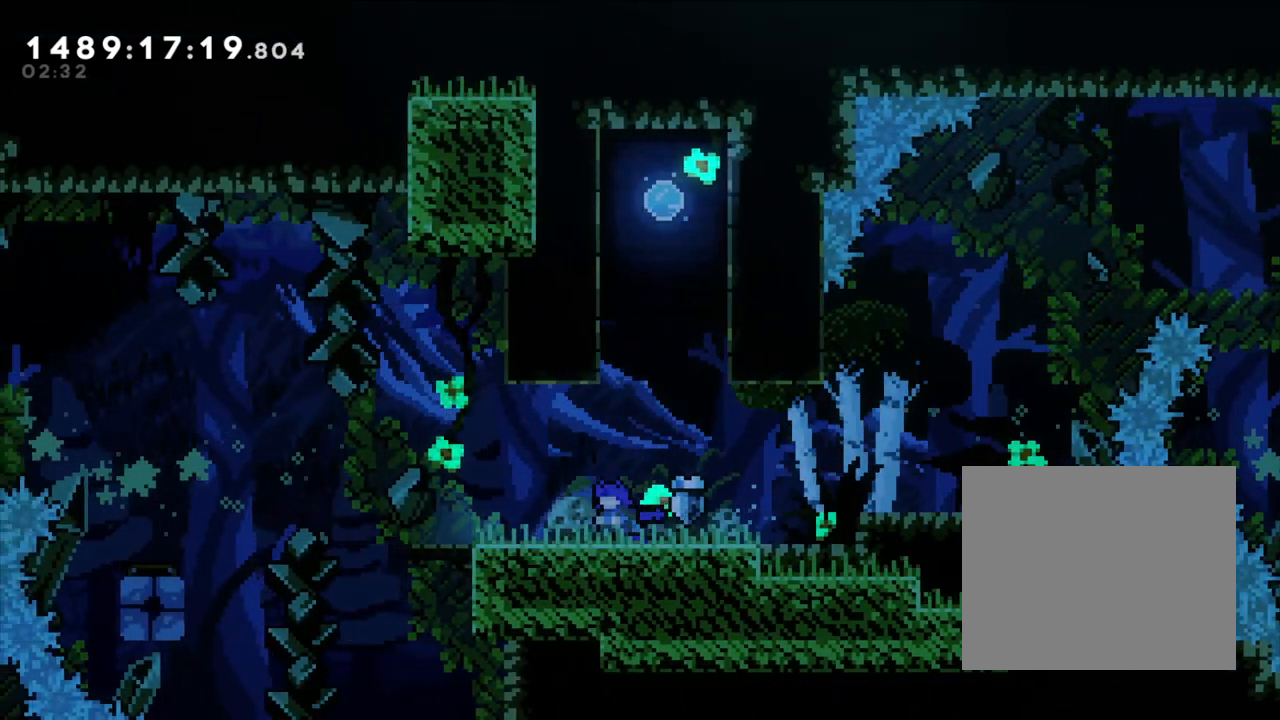
{"buttons": ["Y"], "left_stick": "up", "right_stick": "center"}
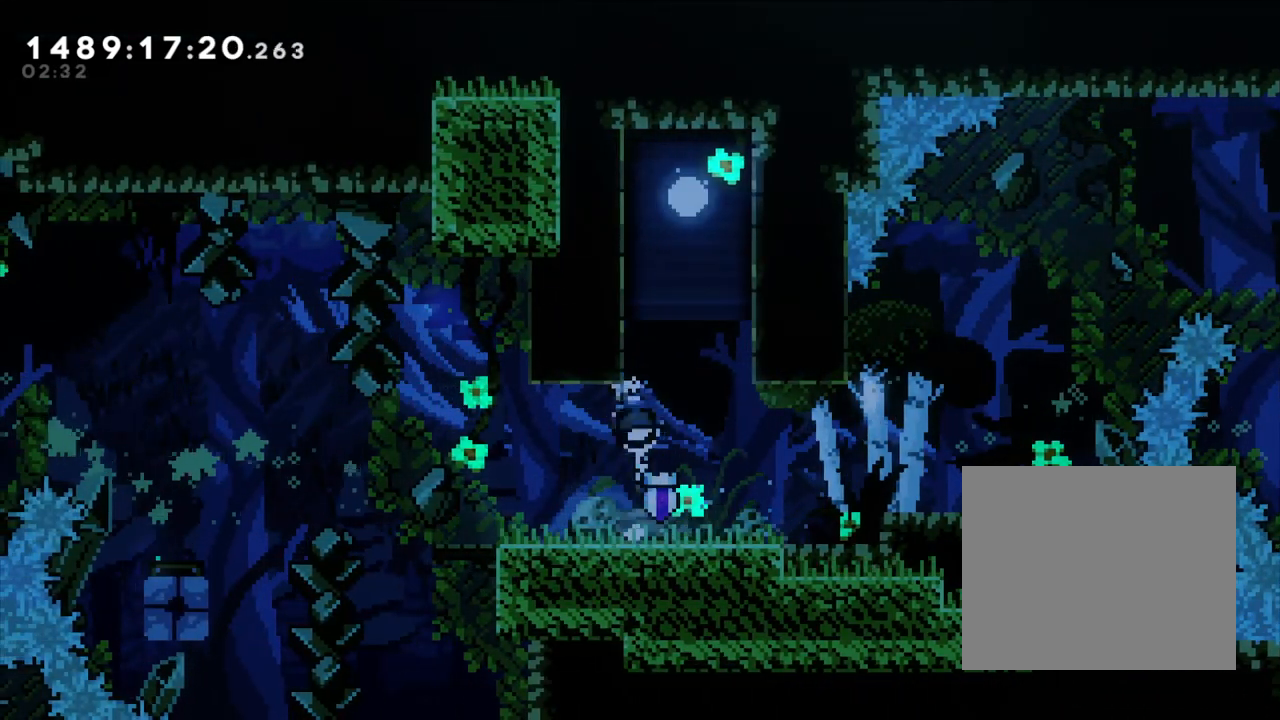
{"buttons": [], "left_stick": "center", "right_stick": "down-right", "events": [[117, "B", "down"], [117, "Y", "up"], [117, "left_stick", "center"], [250, "B", "up"], [367, "right_stick", "down-right"]]}
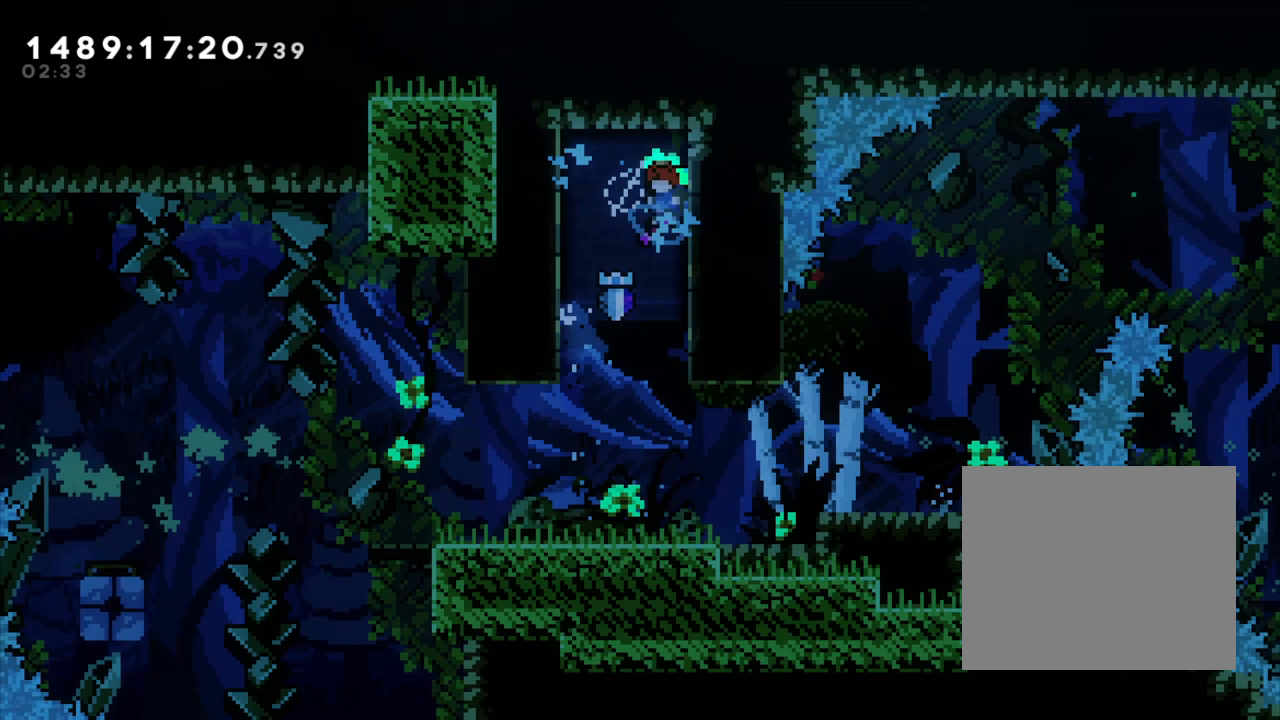
{"buttons": [], "left_stick": "left", "right_stick": "center", "events": [[67, "right_stick", "down-left"], [100, "left_stick", "left"], [333, "right_stick", "down-right"], [417, "right_stick", "center"]]}
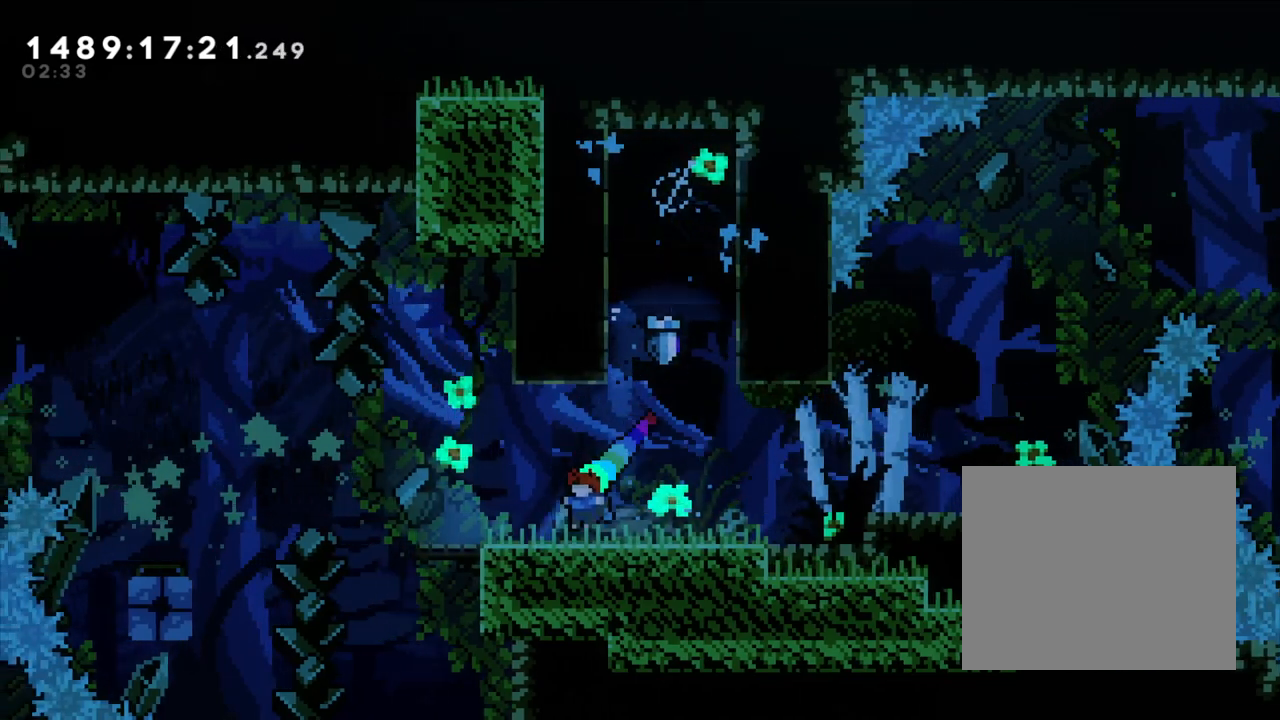
{"buttons": ["B"], "left_stick": "left", "right_stick": "center", "events": [[483, "B", "down"]]}
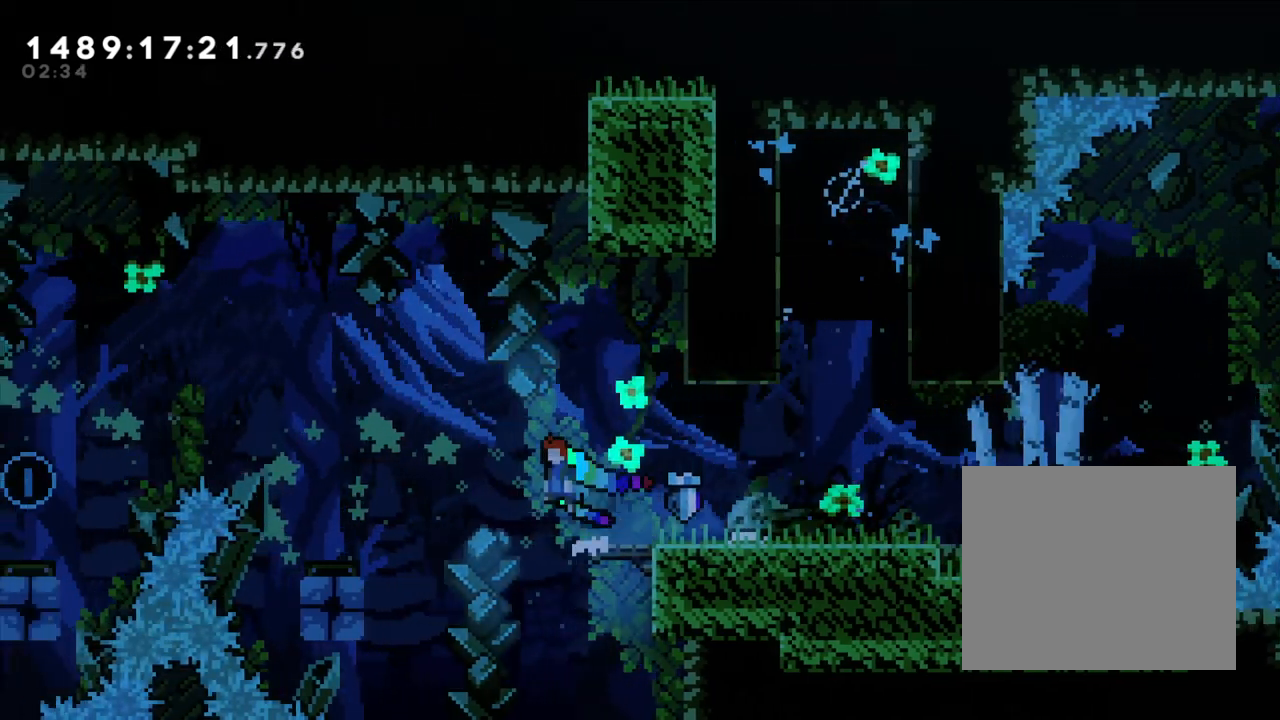
{"buttons": ["B"], "left_stick": "left", "right_stick": "center", "events": []}
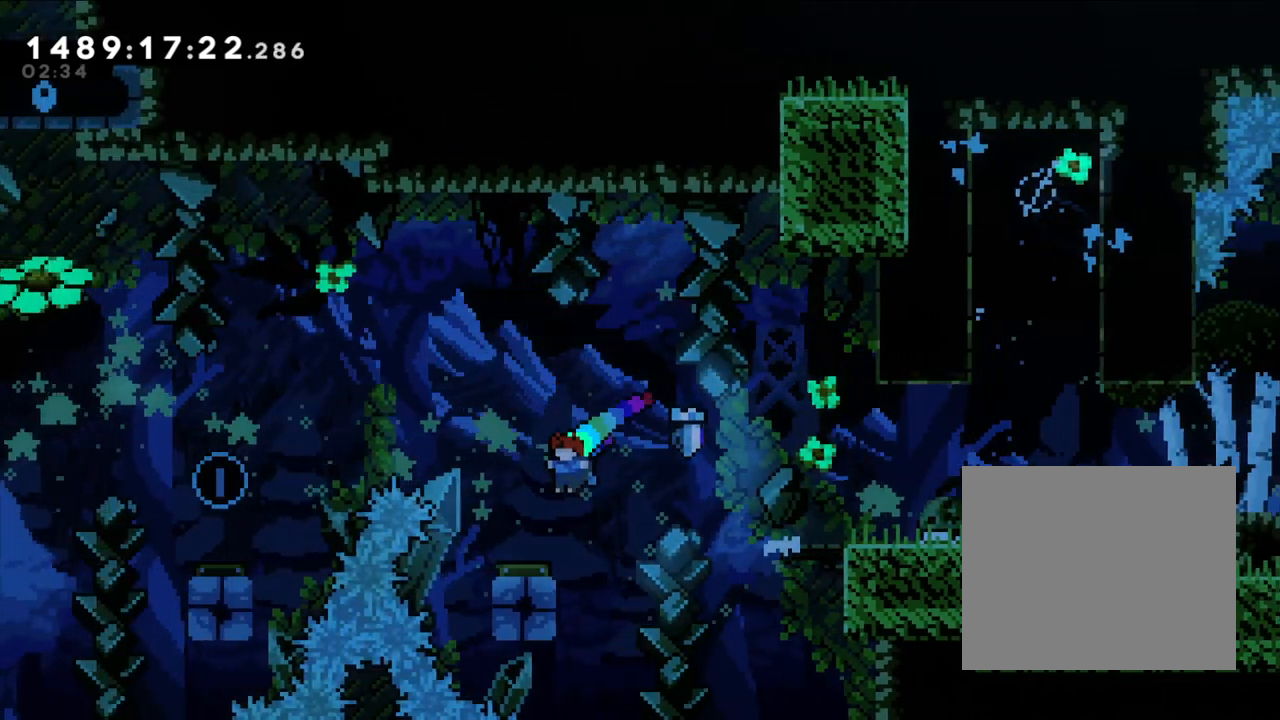
{"buttons": ["B"], "left_stick": "left", "right_stick": "center", "events": []}
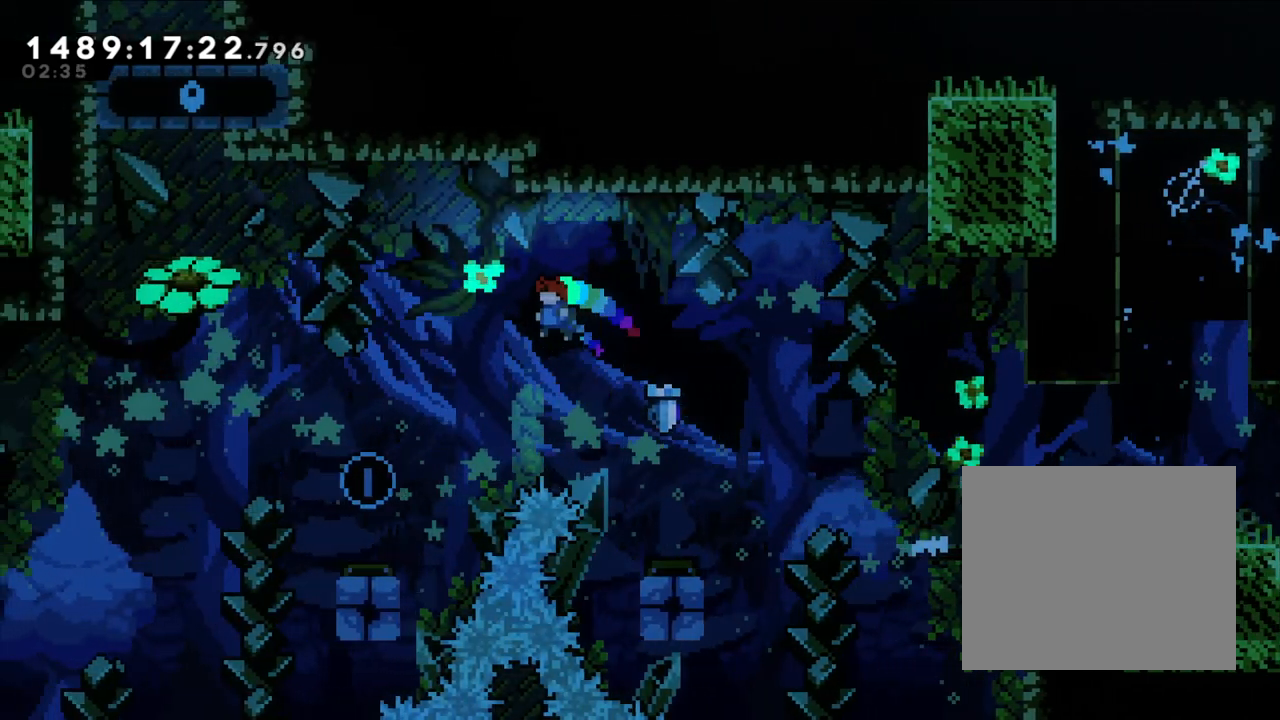
{"buttons": ["B"], "left_stick": "center", "right_stick": "center", "events": [[483, "left_stick", "center"]]}
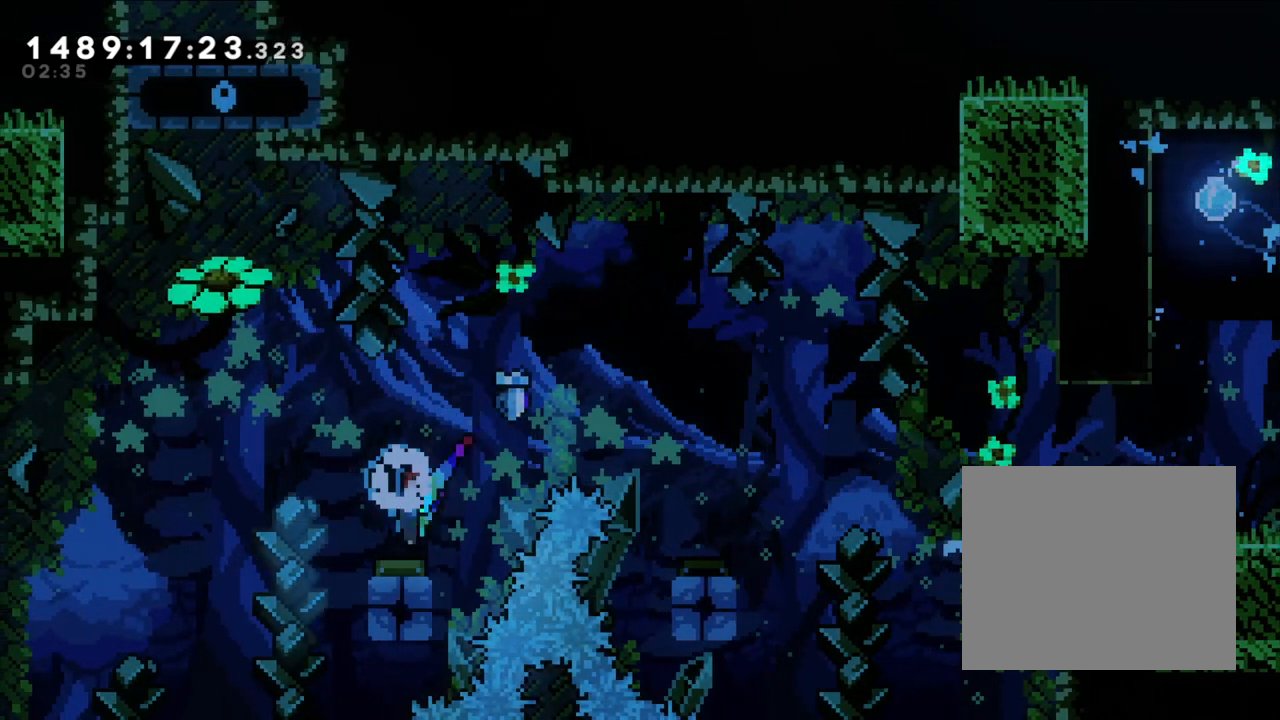
{"buttons": ["B"], "left_stick": "right", "right_stick": "center", "events": [[17, "left_stick", "right"]]}
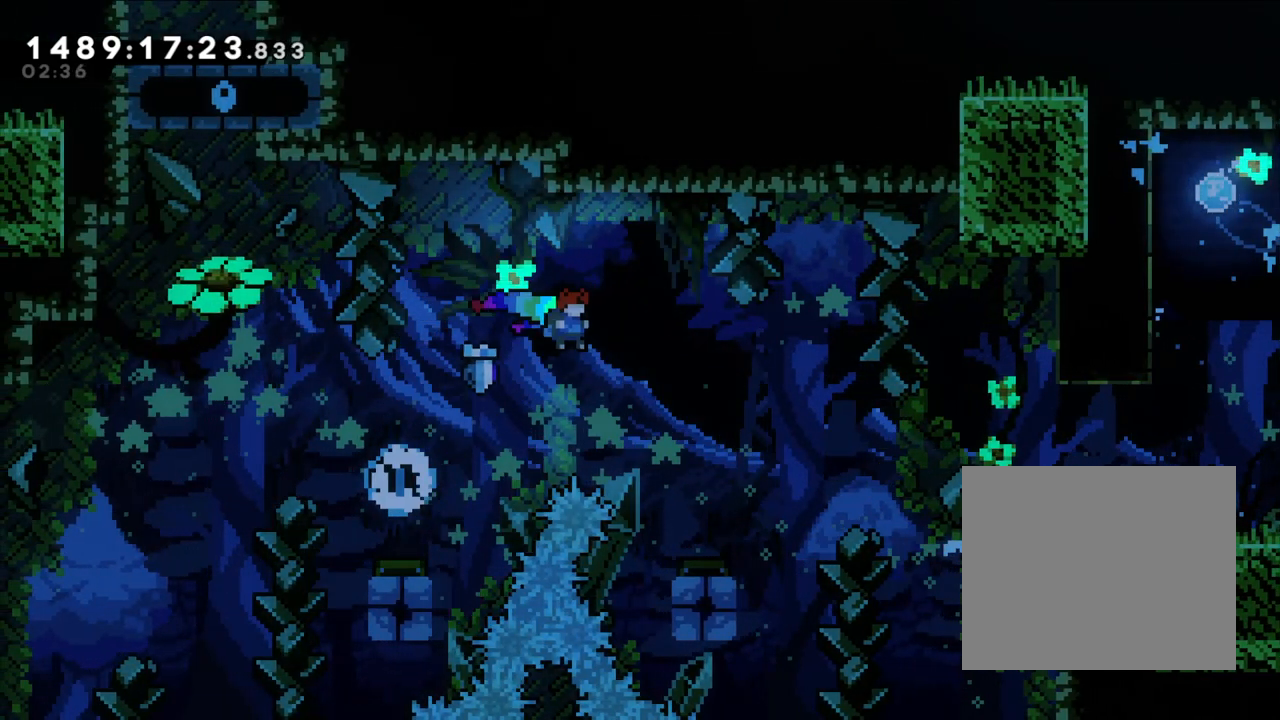
{"buttons": ["B"], "left_stick": "right", "right_stick": "center", "events": []}
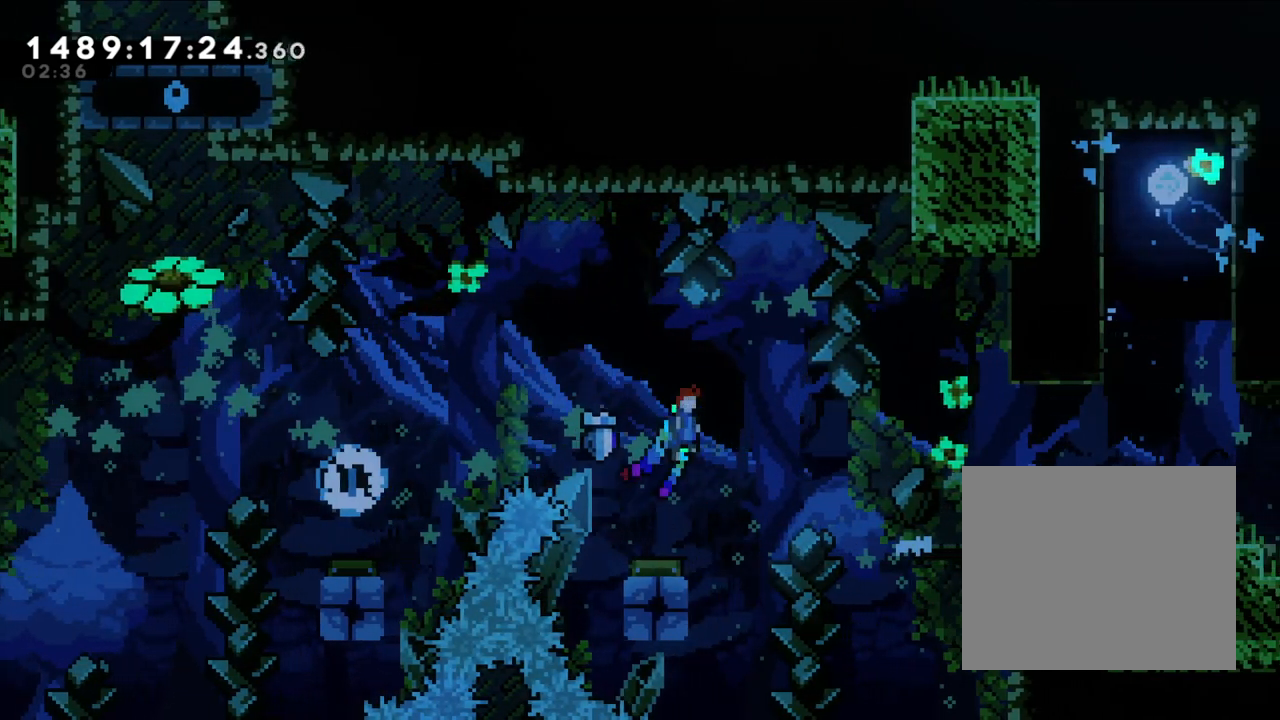
{"buttons": ["B"], "left_stick": "right", "right_stick": "center", "events": []}